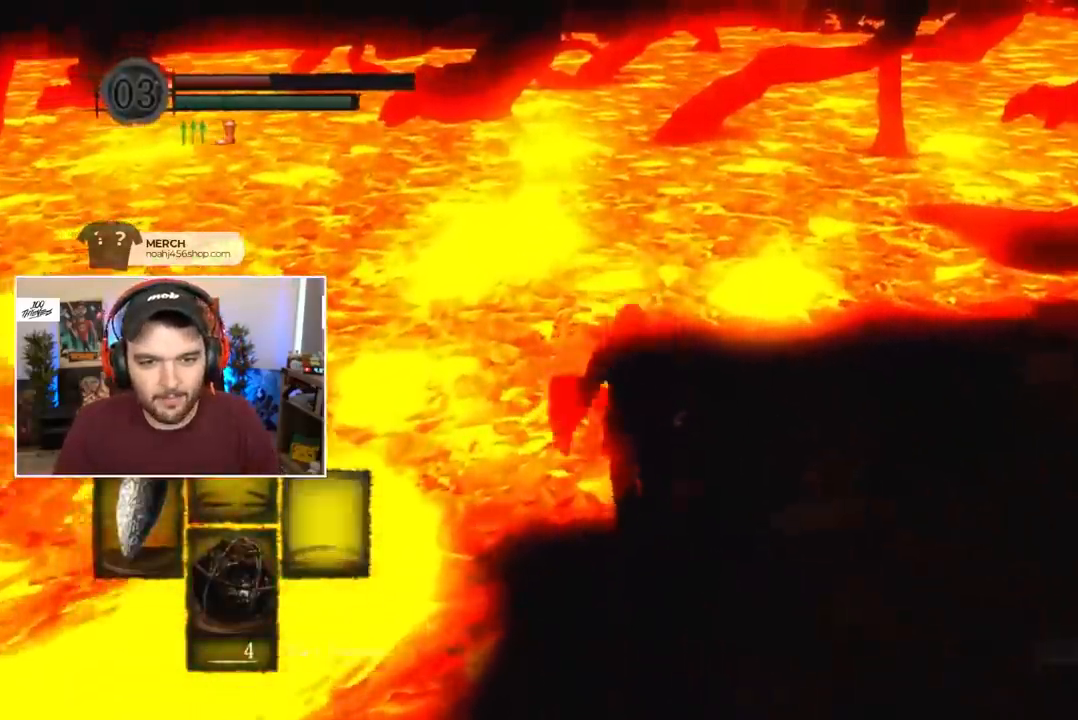
Gameplay with a controller (Xbox layout); each line is a JSON object with the inputs held at the frame after it. "events" lists button and stick changes between this image and that frame as [ms after this image, input, new state], when the widget could be followed in between.
{"buttons": ["B", "L1"], "left_stick": "center", "right_stick": "center", "events": [[17, "DPAD_RIGHT", "up"], [283, "L1", "down"]]}
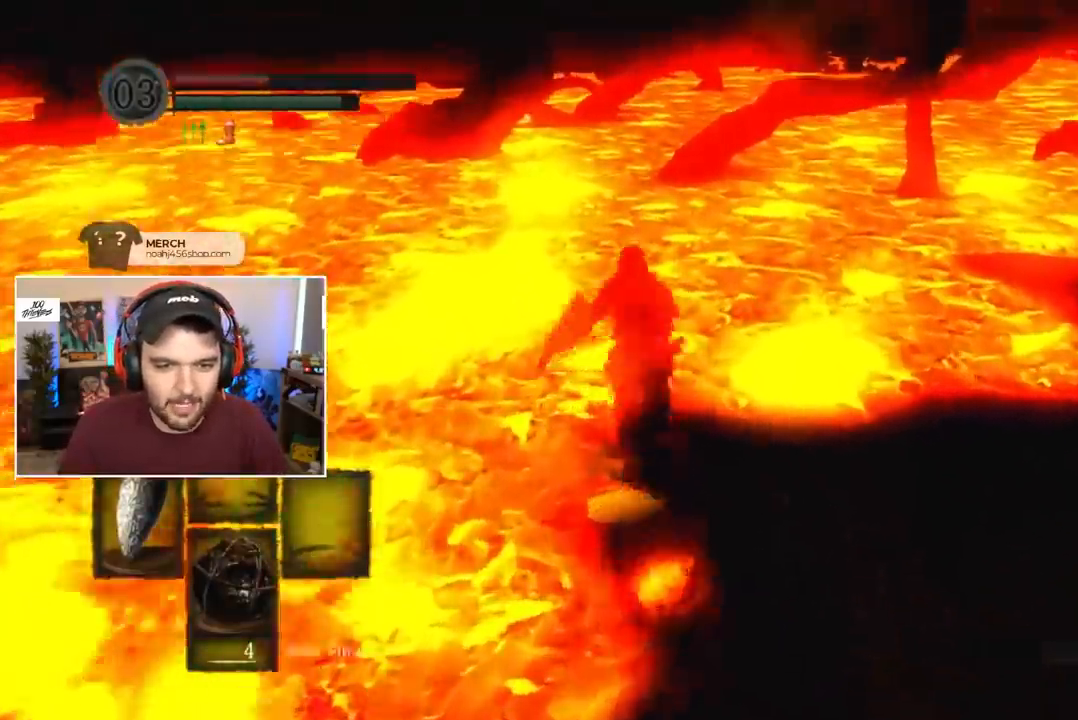
{"buttons": ["B", "L1"], "left_stick": "center", "right_stick": "center", "events": []}
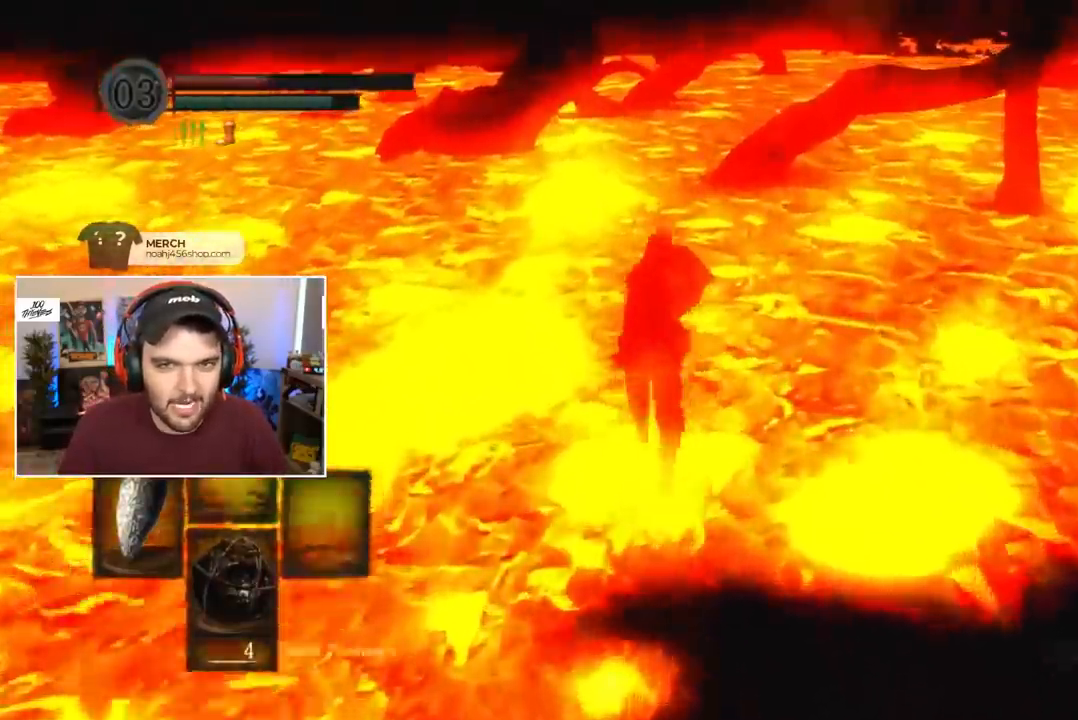
{"buttons": ["B", "L1"], "left_stick": "center", "right_stick": "center", "events": []}
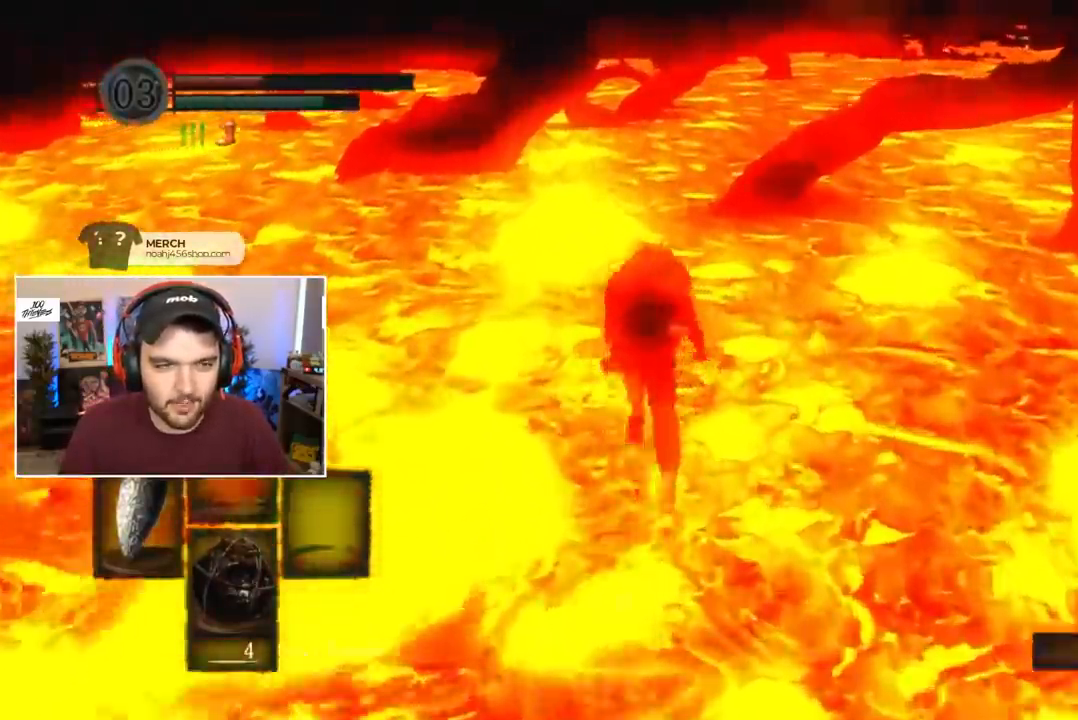
{"buttons": ["B", "L1"], "left_stick": "center", "right_stick": "center", "events": []}
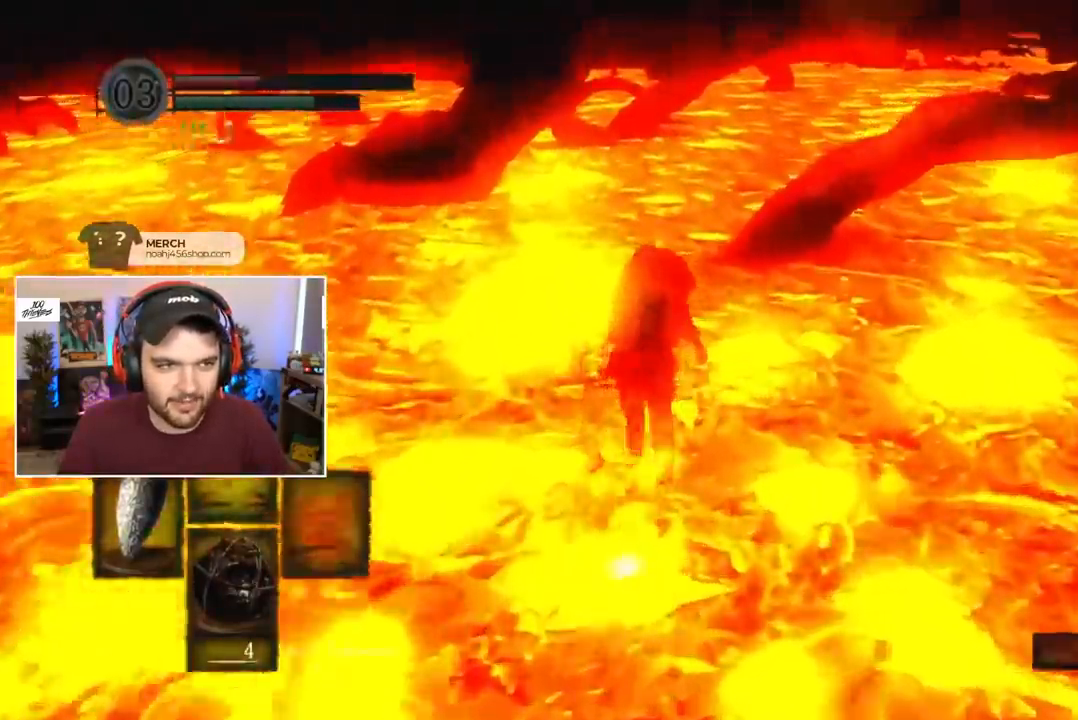
{"buttons": ["B", "L1"], "left_stick": "center", "right_stick": "center", "events": []}
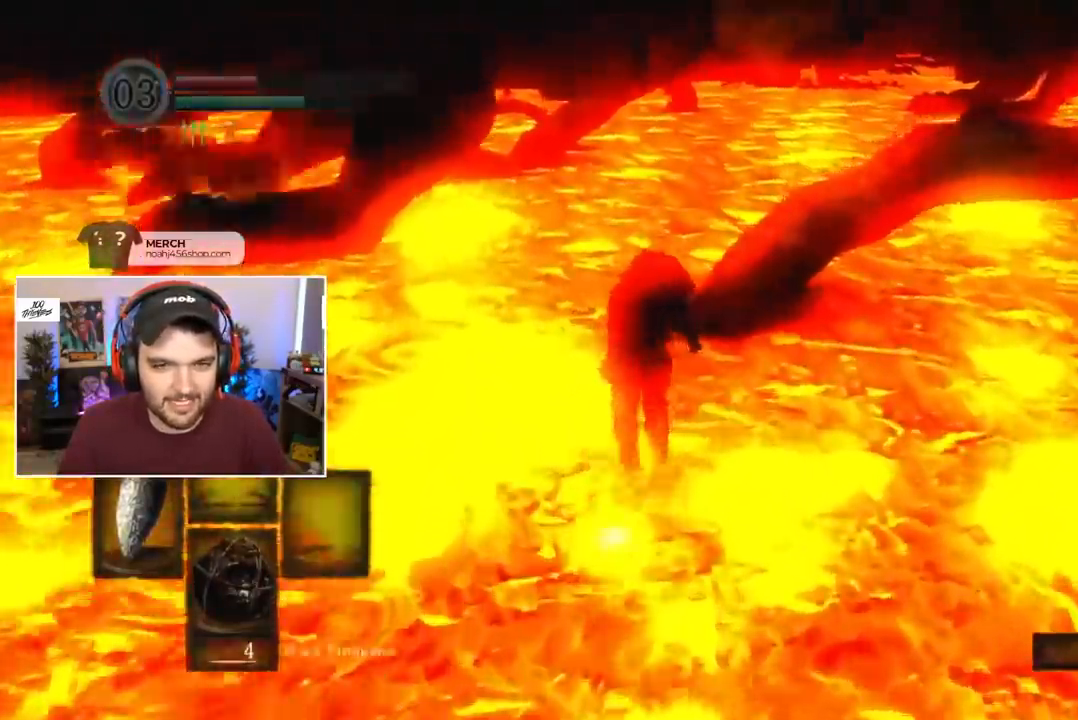
{"buttons": ["B", "L1"], "left_stick": "center", "right_stick": "center", "events": []}
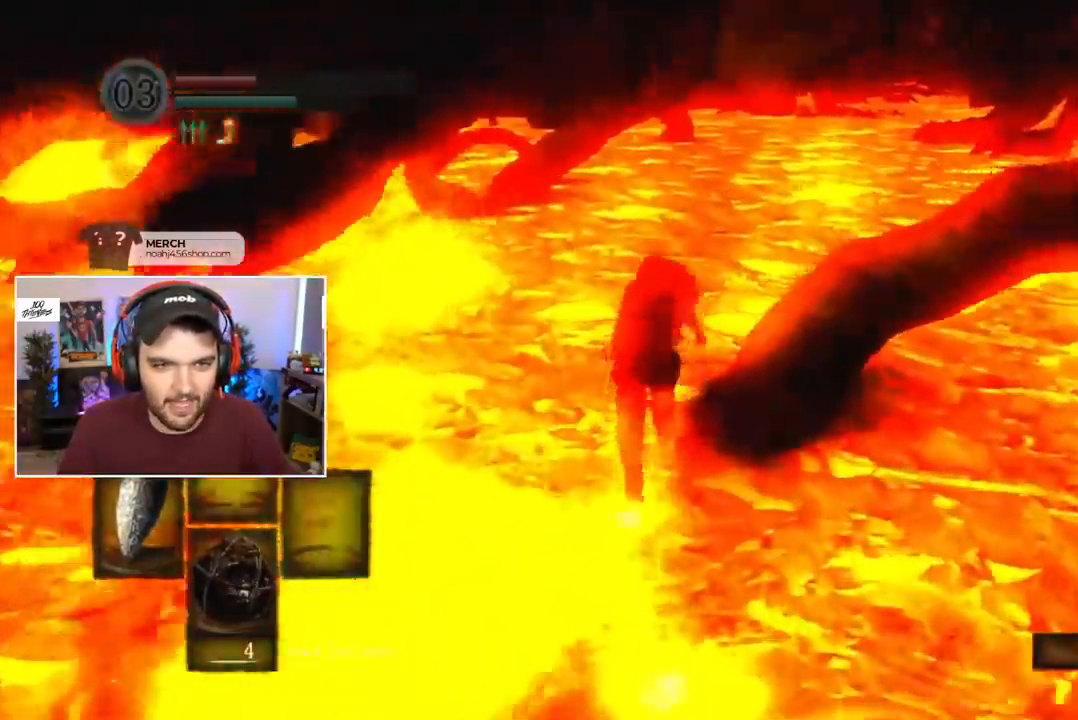
{"buttons": ["B", "L1"], "left_stick": "center", "right_stick": "center", "events": []}
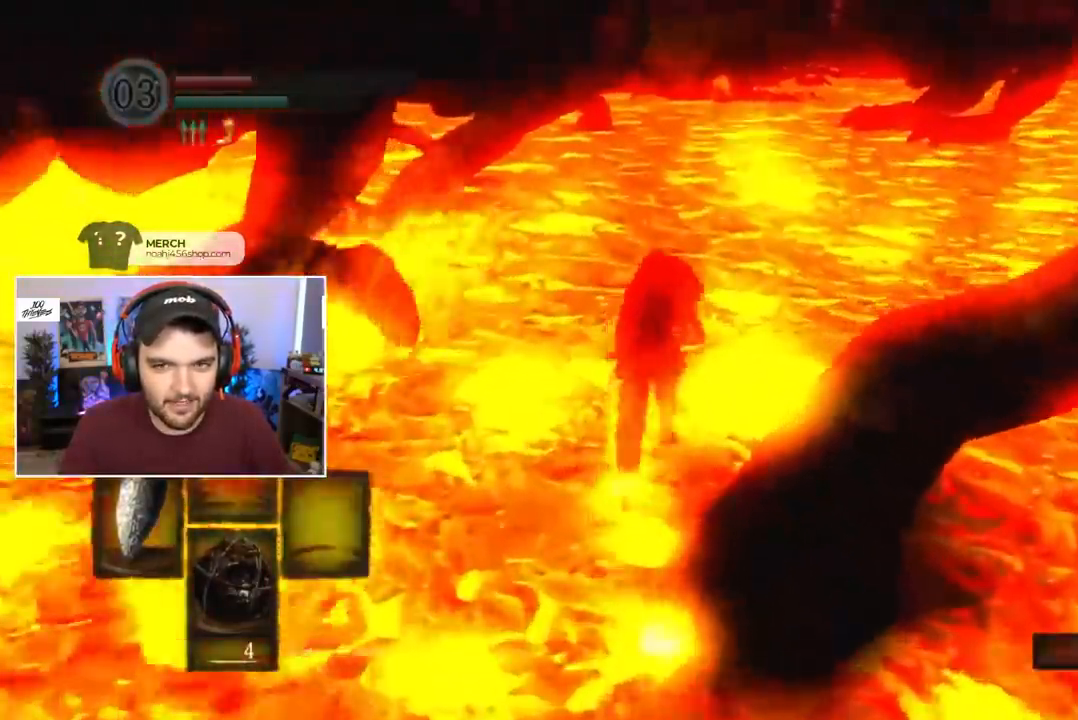
{"buttons": ["B", "L1"], "left_stick": "center", "right_stick": "center", "events": []}
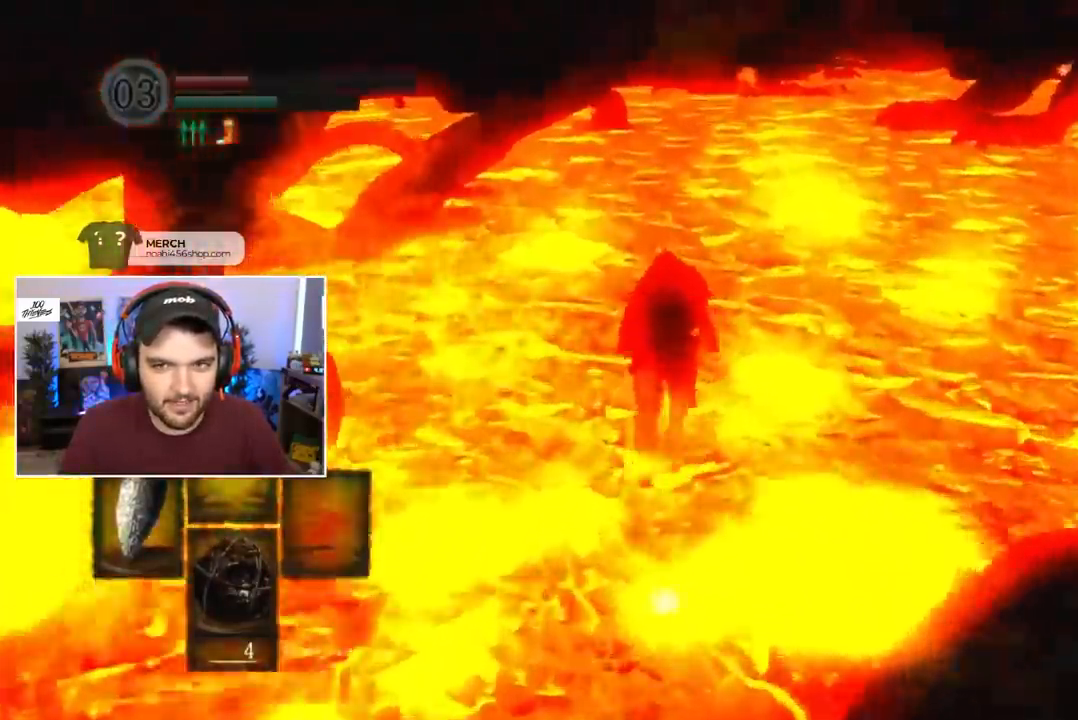
{"buttons": ["B", "L1"], "left_stick": "center", "right_stick": "center", "events": []}
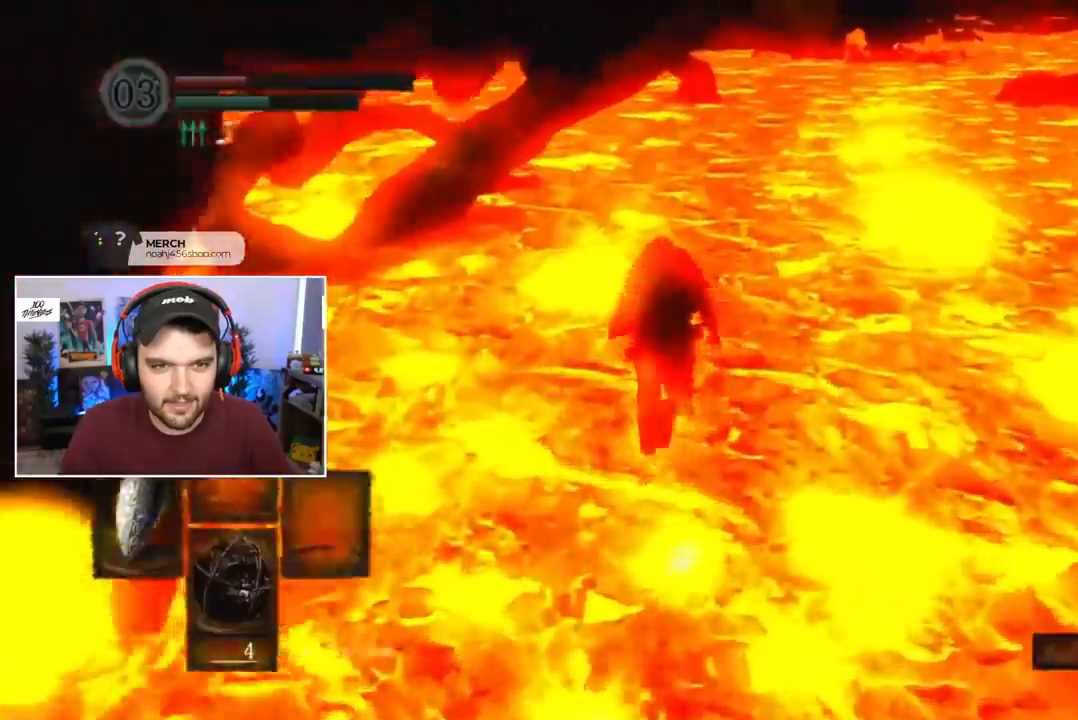
{"buttons": ["B", "L1"], "left_stick": "center", "right_stick": "center", "events": []}
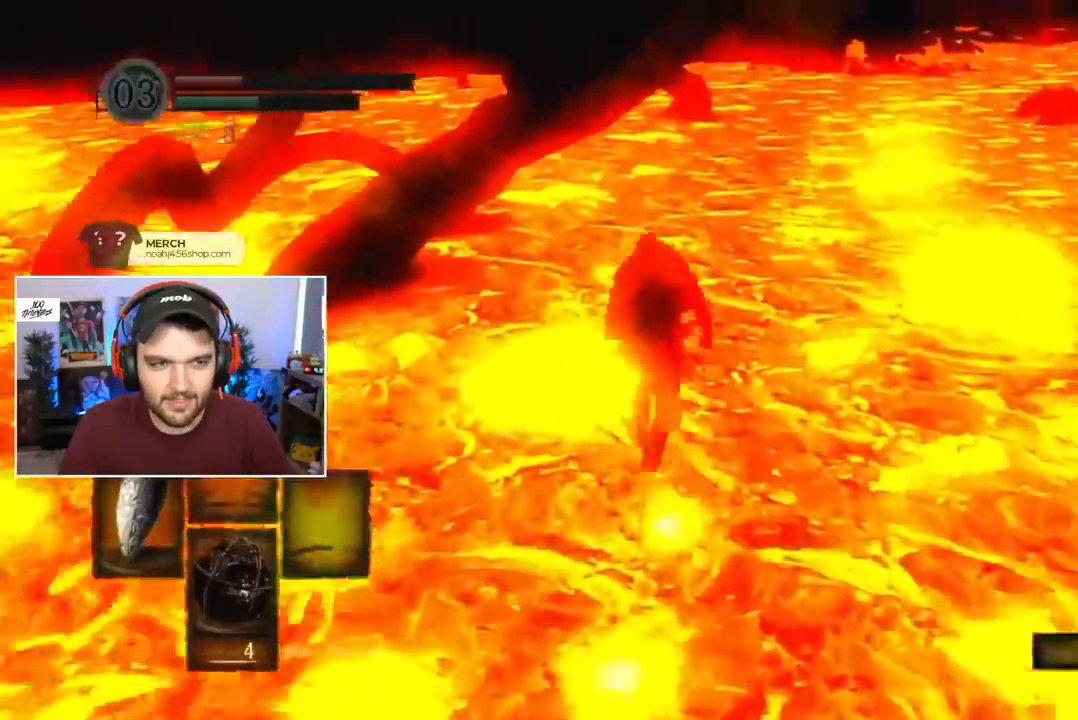
{"buttons": ["B", "L1"], "left_stick": "center", "right_stick": "center"}
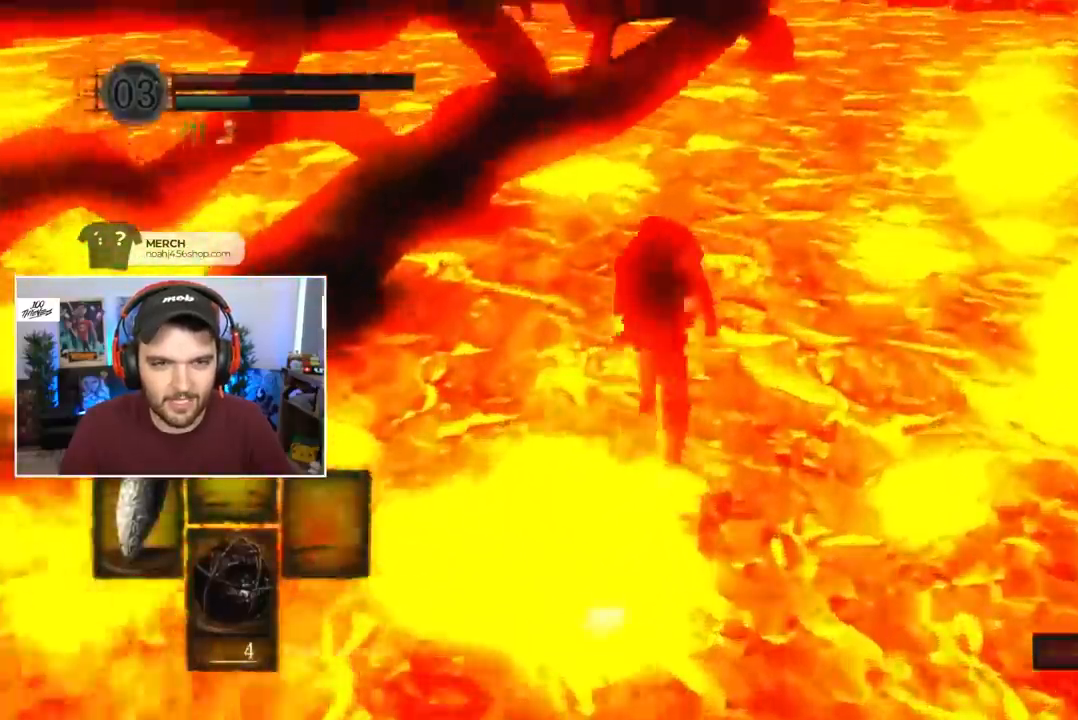
{"buttons": ["B"], "left_stick": "center", "right_stick": "center", "events": [[283, "right_stick", "down"], [350, "right_stick", "center"], [417, "L1", "up"]]}
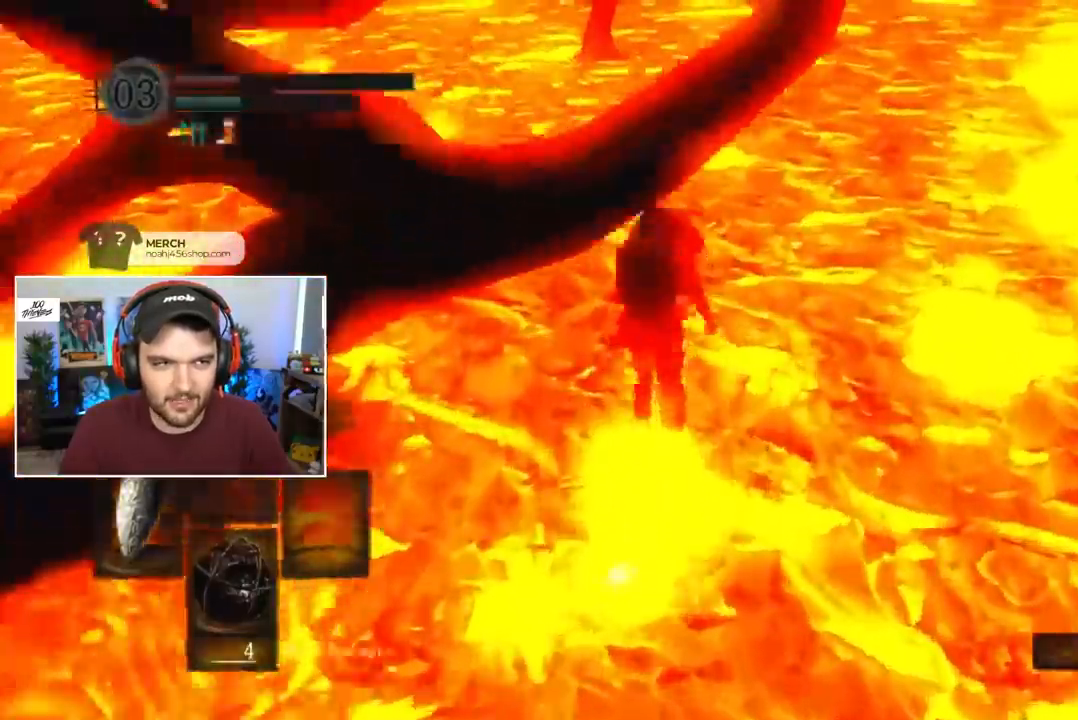
{"buttons": ["B"], "left_stick": "center", "right_stick": "center", "events": [[150, "R1", "down"], [250, "R1", "up"]]}
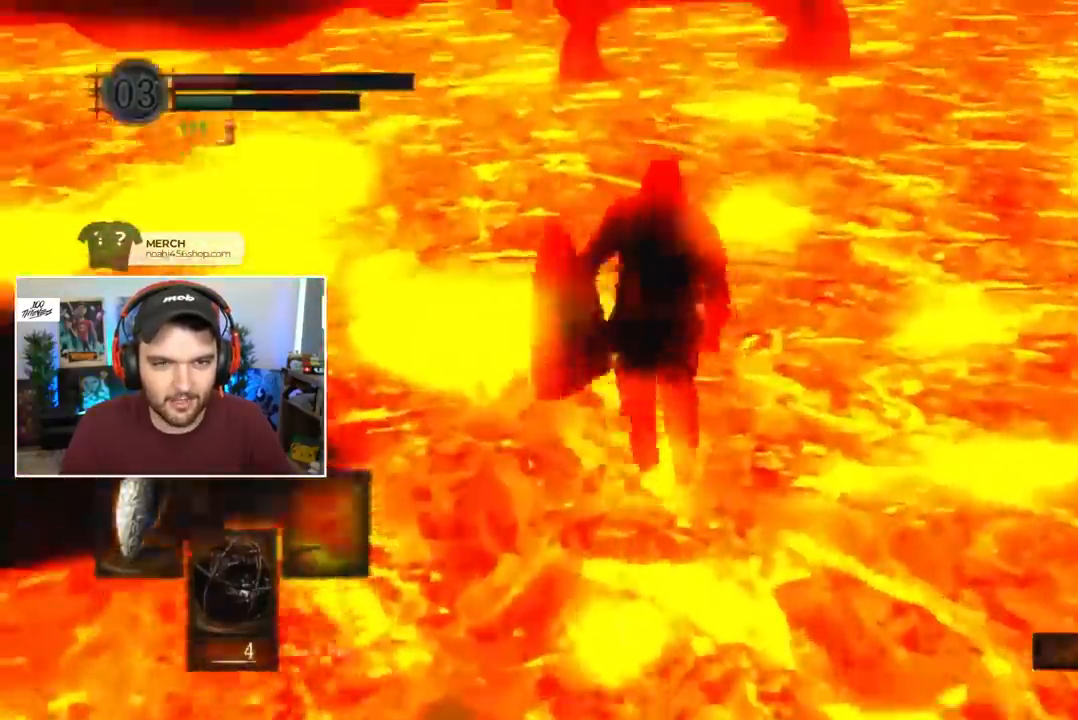
{"buttons": ["B"], "left_stick": "center", "right_stick": "center", "events": [[183, "B", "up"], [483, "B", "down"]]}
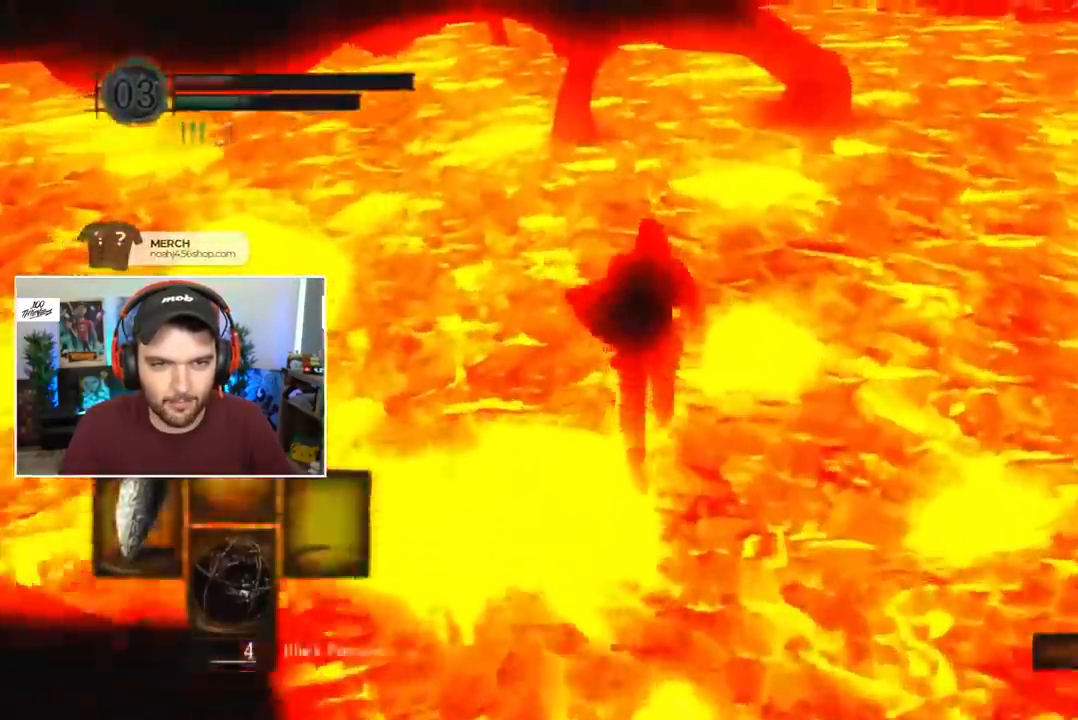
{"buttons": ["B", "DPAD_RIGHT"], "left_stick": "center", "right_stick": "center", "events": [[117, "DPAD_RIGHT", "down"], [183, "DPAD_RIGHT", "up"], [250, "DPAD_RIGHT", "down"], [317, "DPAD_RIGHT", "up"], [483, "DPAD_RIGHT", "down"]]}
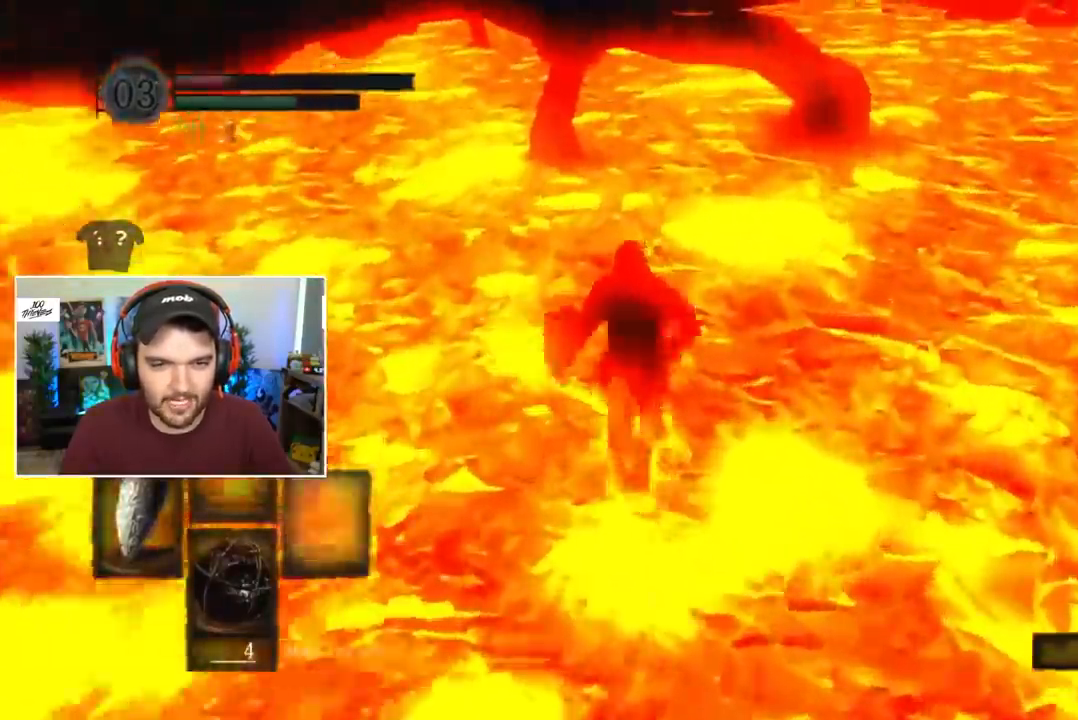
{"buttons": ["B"], "left_stick": "center", "right_stick": "center", "events": [[50, "DPAD_RIGHT", "up"]]}
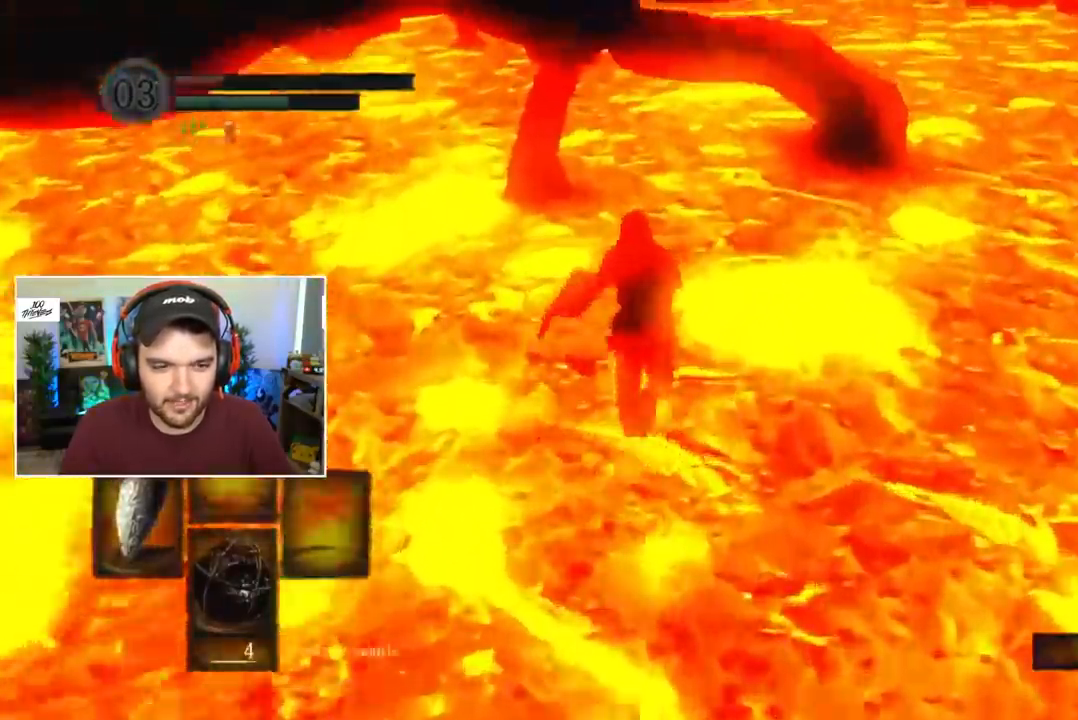
{"buttons": ["B", "L1"], "left_stick": "center", "right_stick": "center", "events": [[50, "L1", "down"]]}
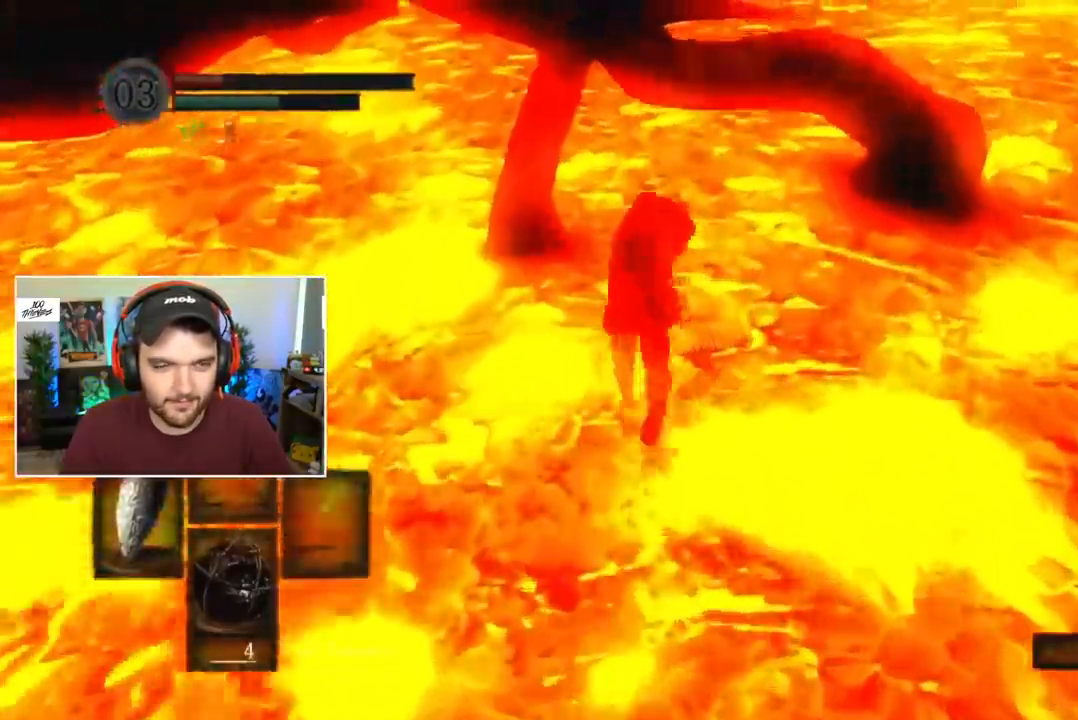
{"buttons": ["B", "L1"], "left_stick": "center", "right_stick": "center", "events": []}
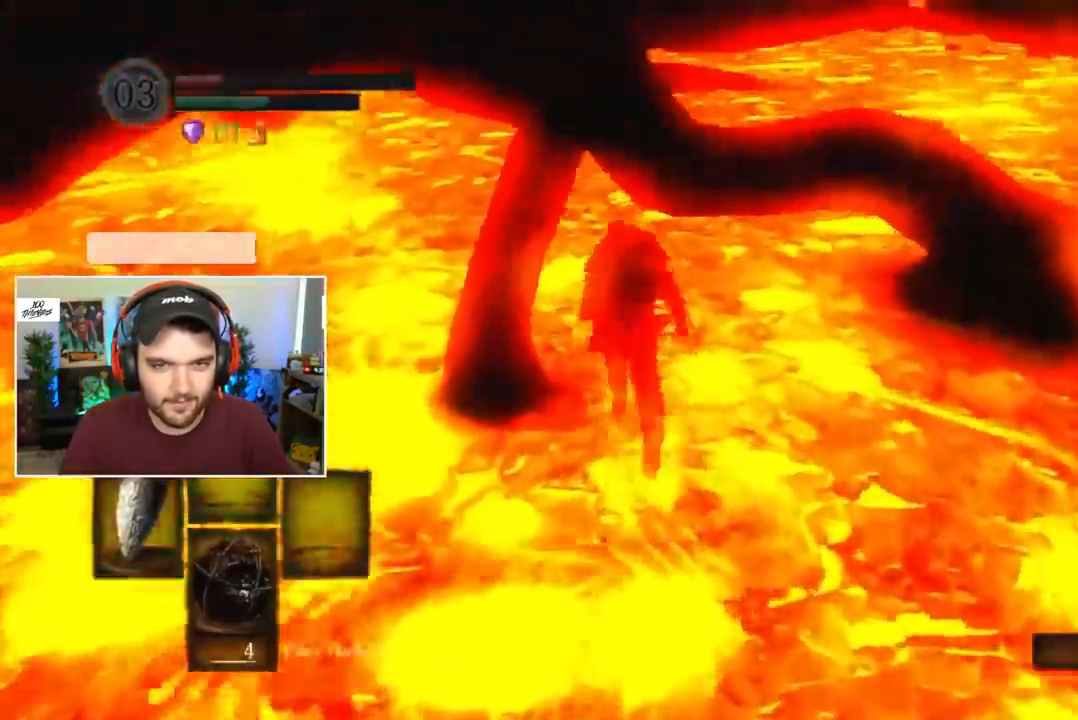
{"buttons": ["B", "L1"], "left_stick": "center", "right_stick": "center", "events": []}
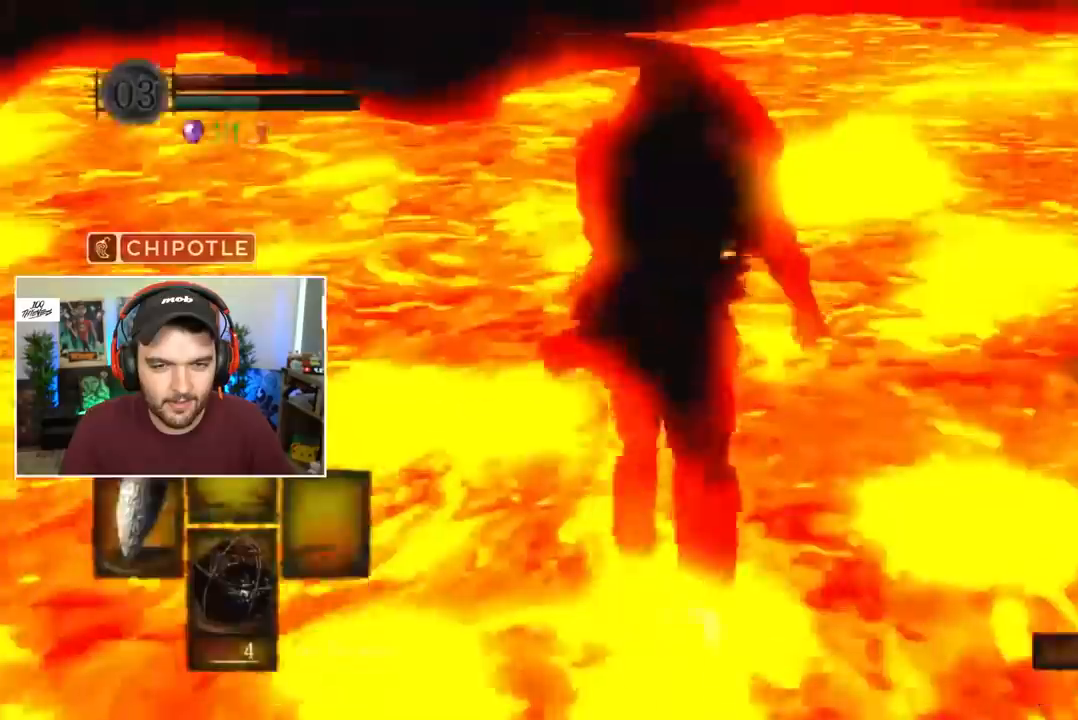
{"buttons": ["B"], "left_stick": "center", "right_stick": "center", "events": [[150, "L1", "up"]]}
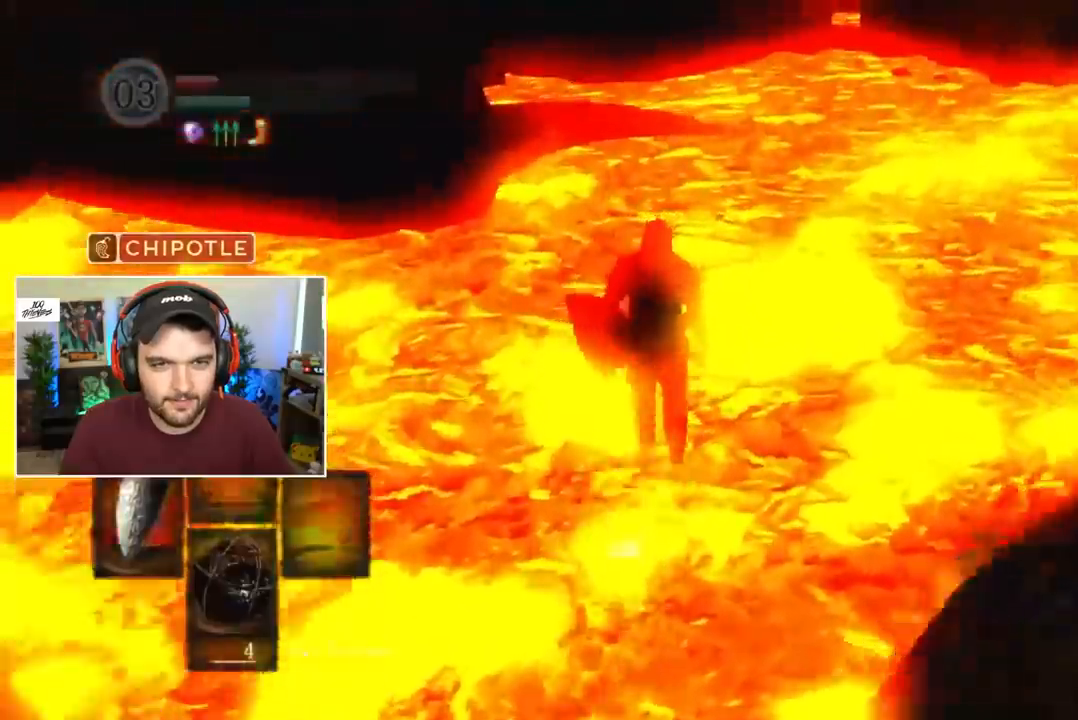
{"buttons": ["B"], "left_stick": "center", "right_stick": "center", "events": []}
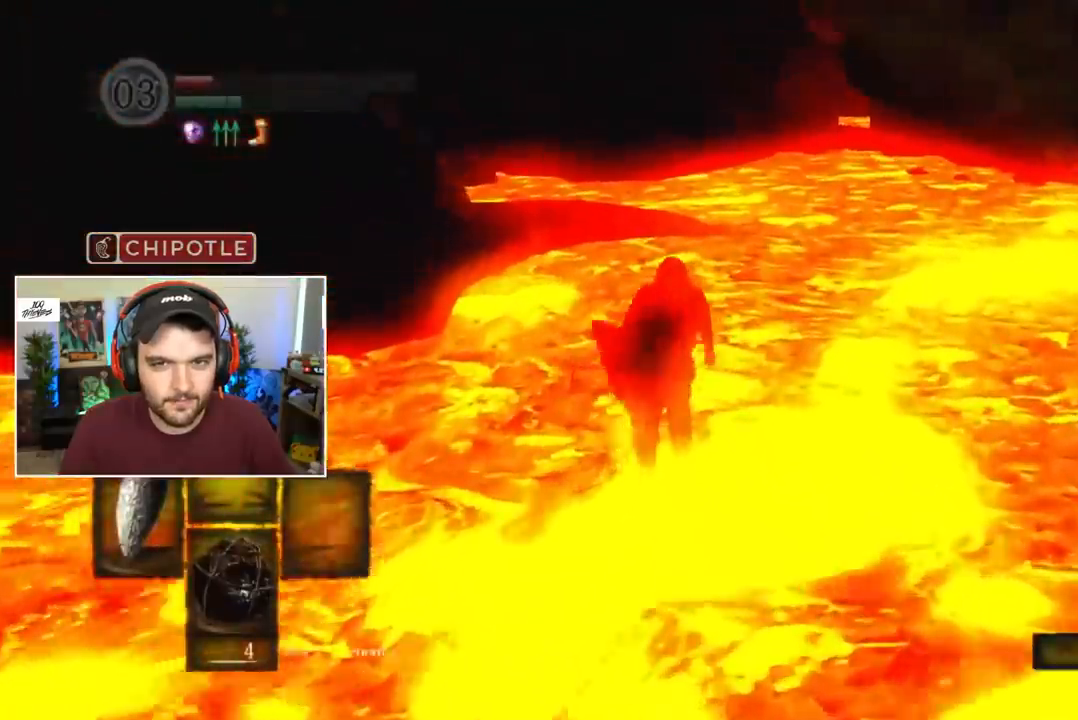
{"buttons": ["B"], "left_stick": "center", "right_stick": "center", "events": []}
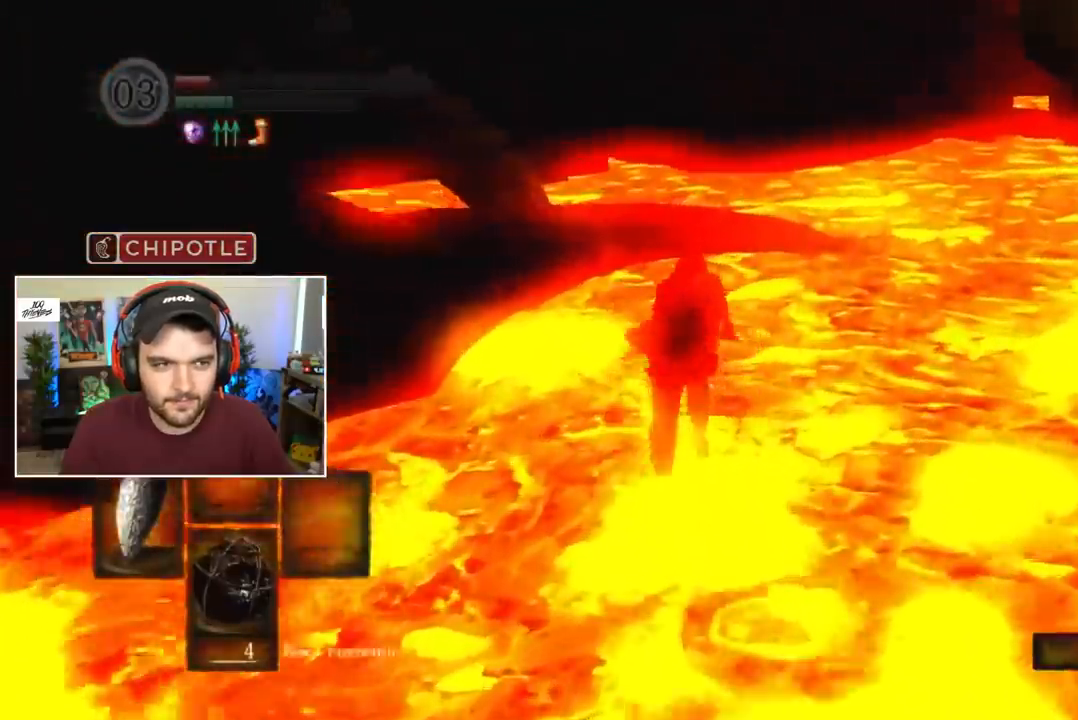
{"buttons": ["B"], "left_stick": "center", "right_stick": "center", "events": [[150, "R1", "down"], [383, "R1", "up"]]}
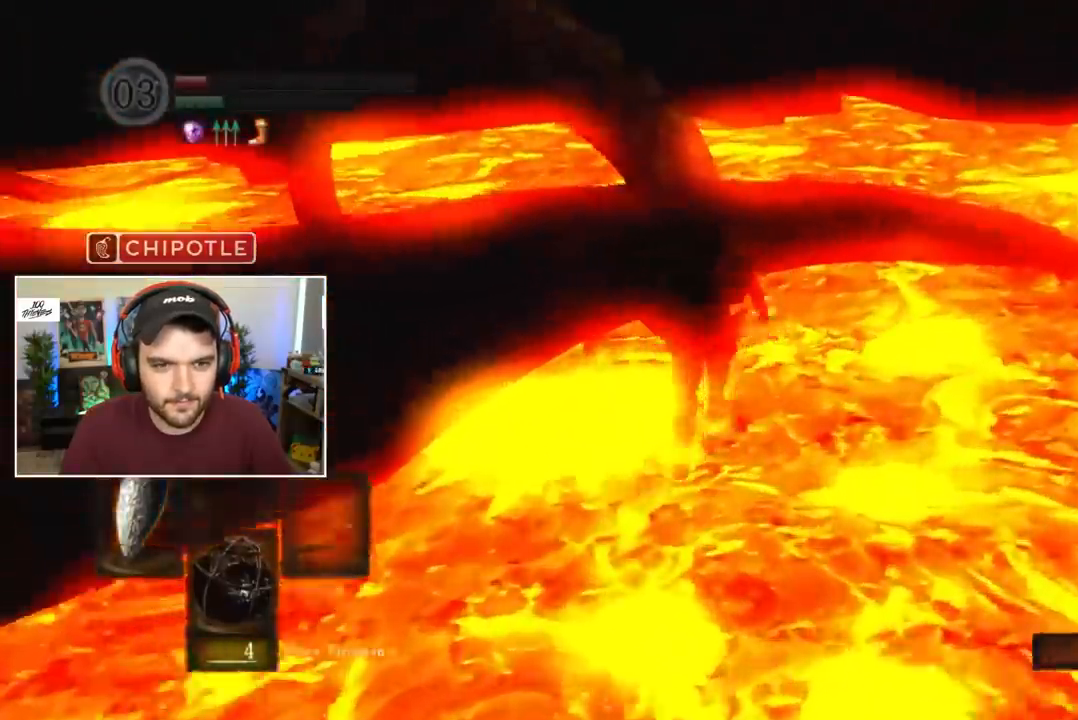
{"buttons": ["B"], "left_stick": "center", "right_stick": "left", "events": [[150, "right_stick", "left"]]}
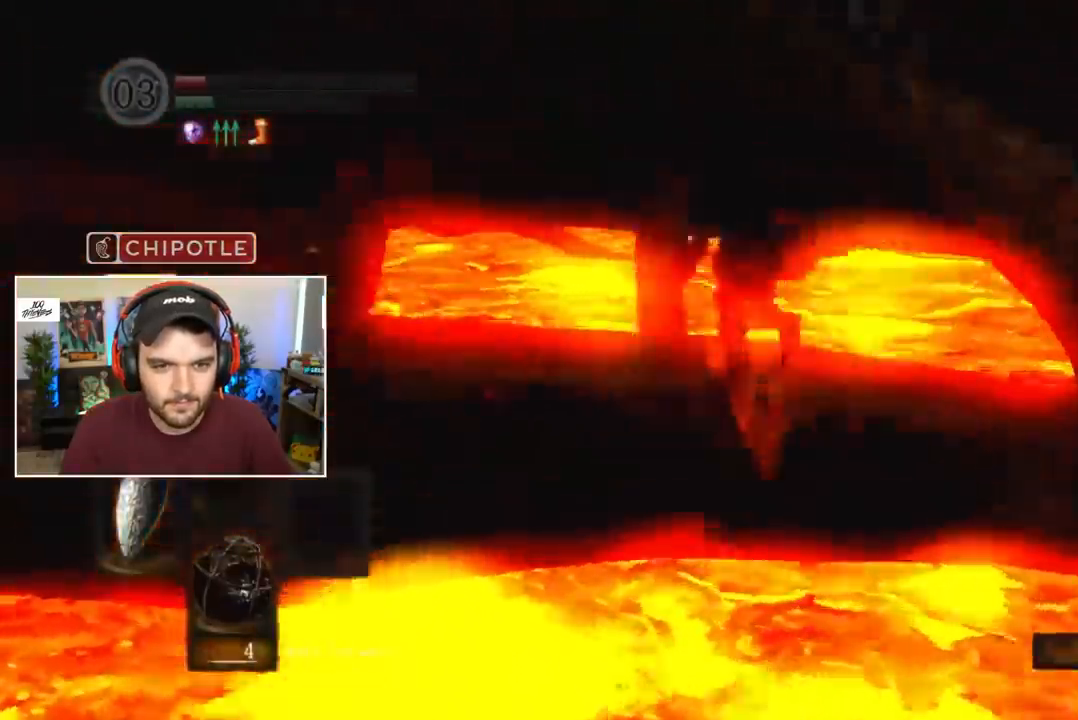
{"buttons": ["B"], "left_stick": "left", "right_stick": "center", "events": [[17, "left_stick", "left"], [350, "right_stick", "center"]]}
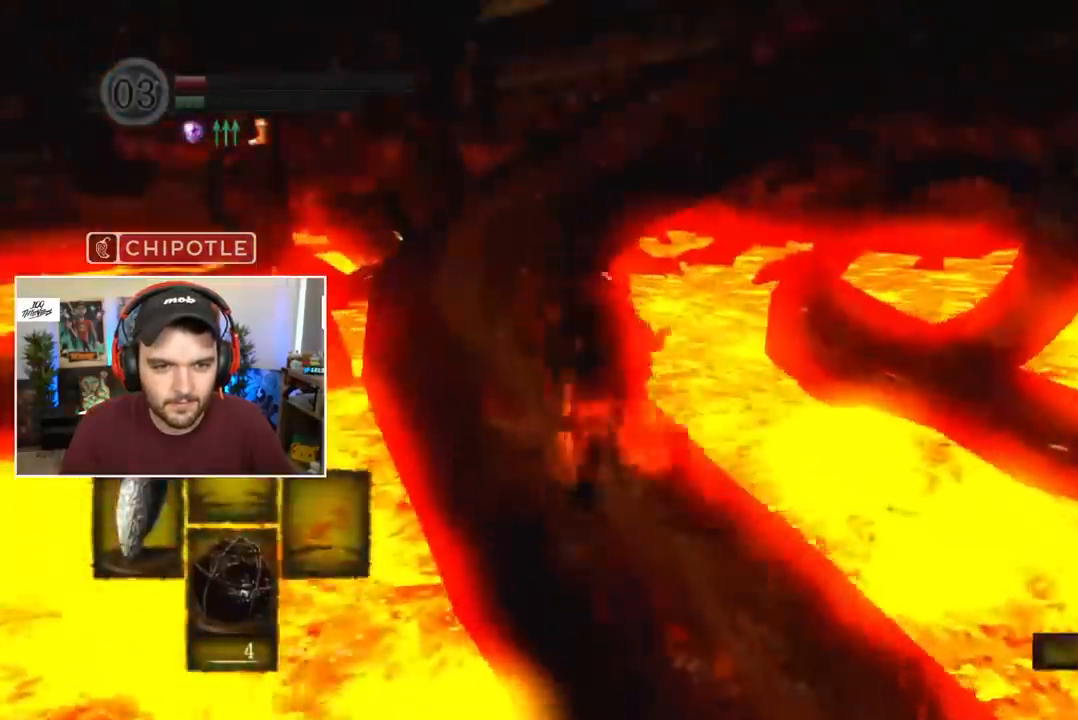
{"buttons": ["B"], "left_stick": "center", "right_stick": "center"}
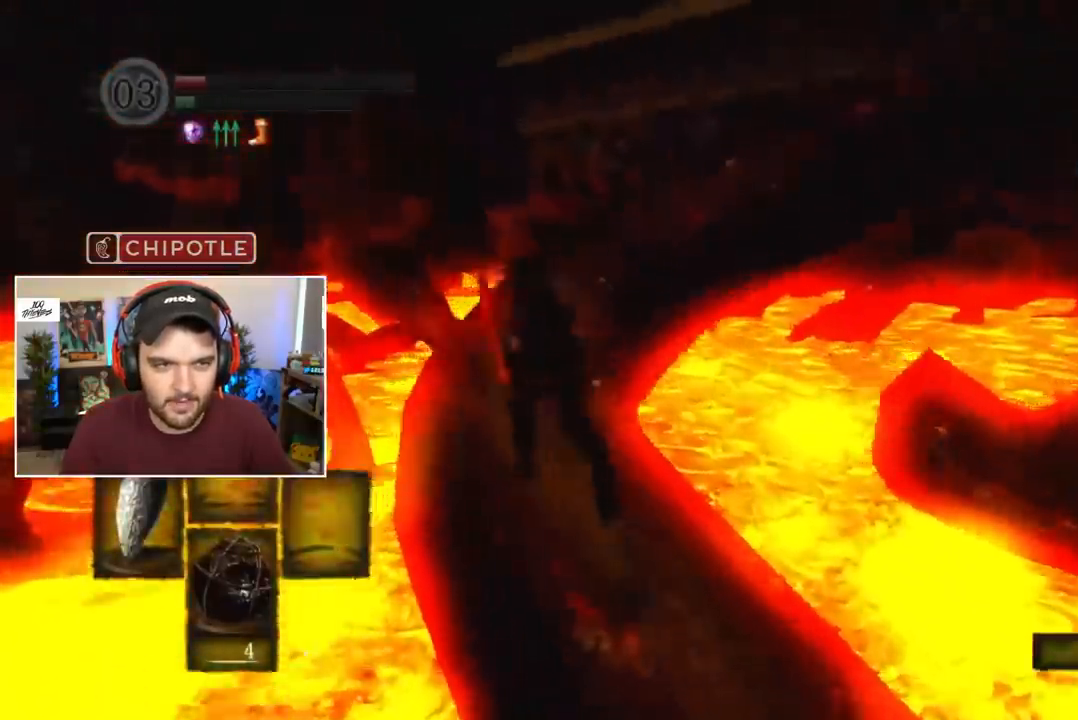
{"buttons": ["B"], "left_stick": "center", "right_stick": "right", "events": [[150, "right_stick", "right"]]}
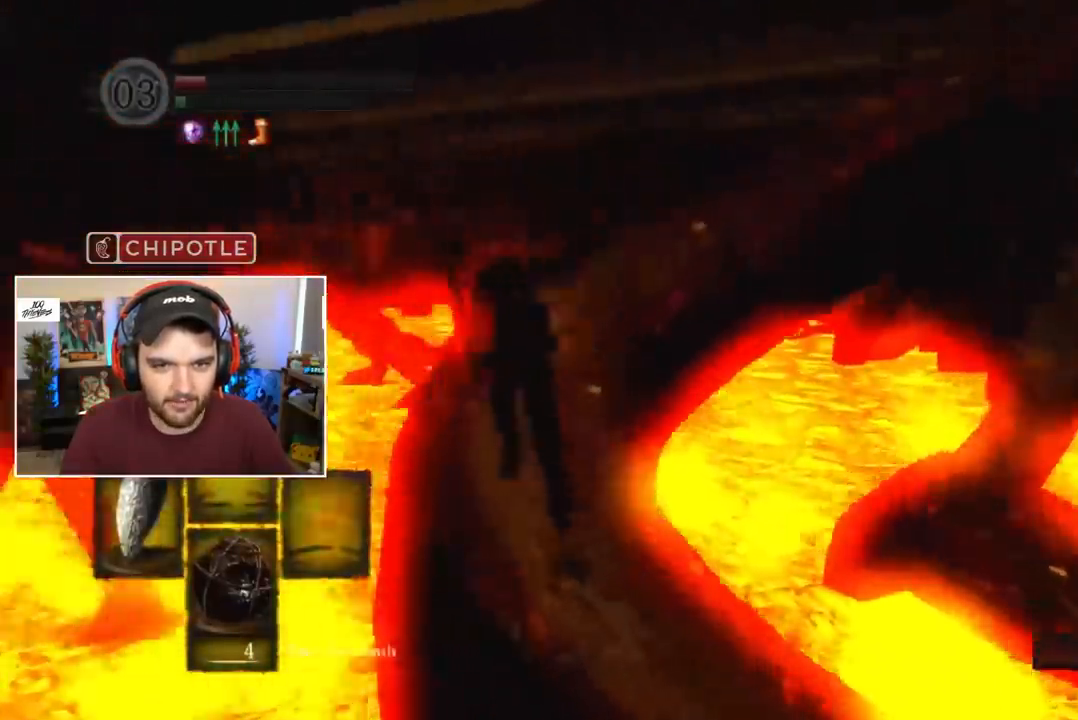
{"buttons": ["B"], "left_stick": "center", "right_stick": "center", "events": [[50, "B", "up"], [450, "B", "down"], [483, "right_stick", "center"]]}
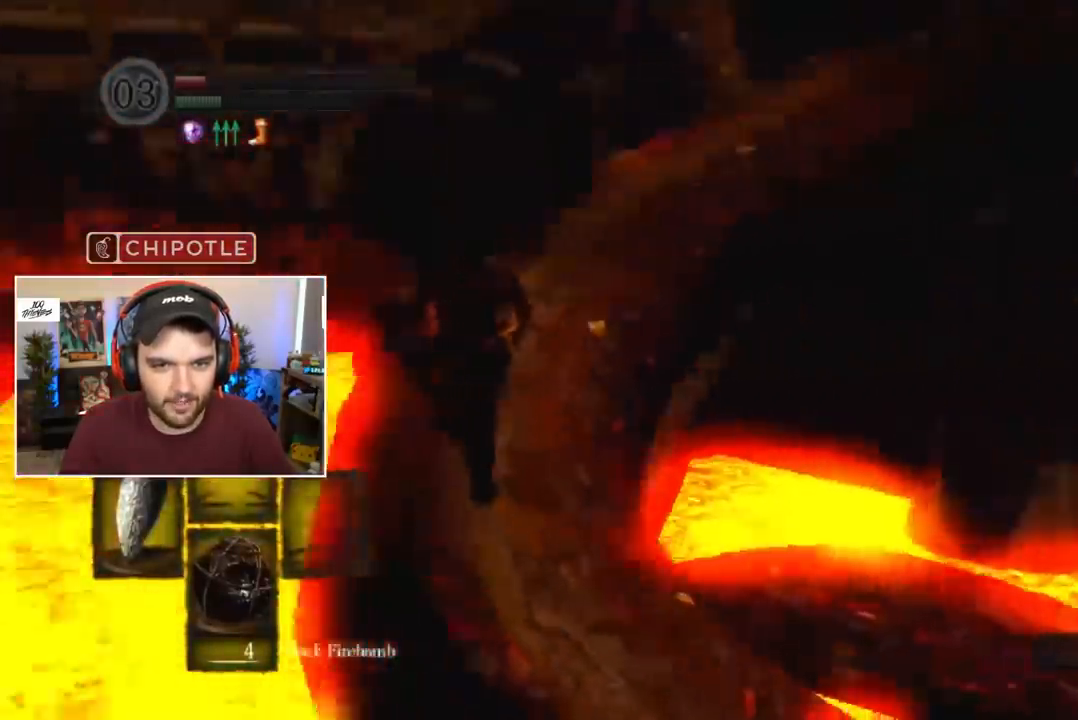
{"buttons": ["B"], "left_stick": "center", "right_stick": "center", "events": [[117, "DPAD_RIGHT", "down"], [183, "DPAD_RIGHT", "up"], [250, "DPAD_RIGHT", "down"], [317, "DPAD_RIGHT", "up"], [383, "DPAD_RIGHT", "down"], [450, "DPAD_RIGHT", "up"]]}